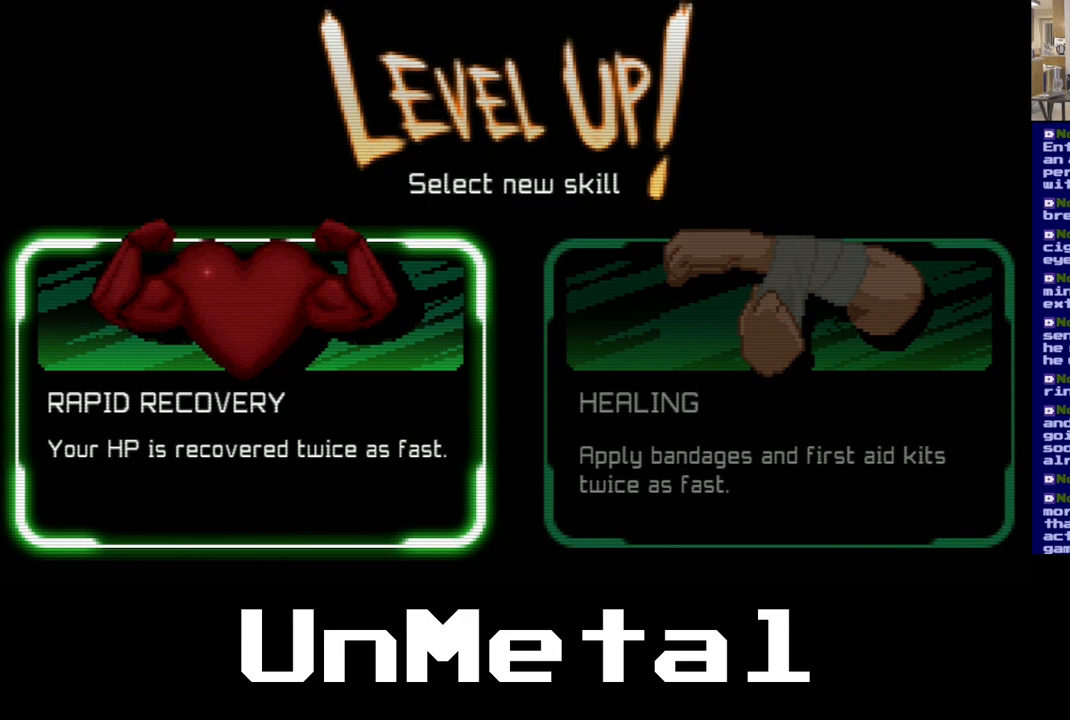
Gameplay with a controller (Xbox layout); each line is a JSON object with the inputs held at the frame after it. "events" lists button and stick changes between this image and that frame as [ms after this image, input, new state], when the widget could be followed in between. Not read: L3 R3.
{"buttons": [], "left_stick": "center", "right_stick": "center", "events": [[117, "DPAD_RIGHT", "down"], [183, "DPAD_RIGHT", "up"]]}
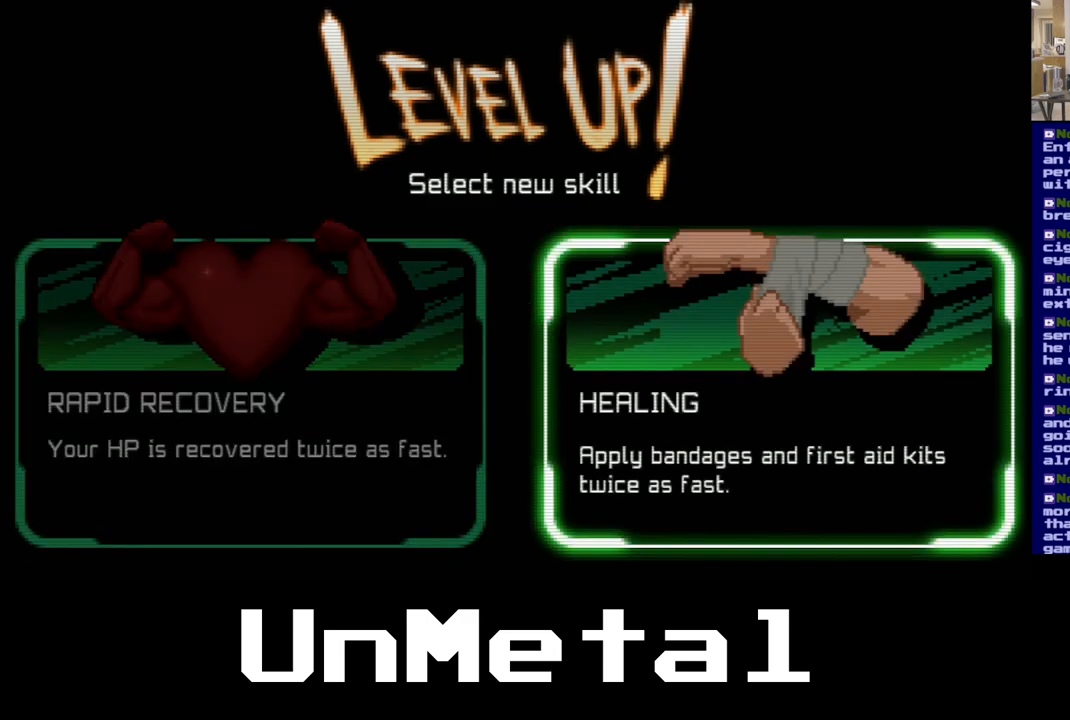
{"buttons": [], "left_stick": "center", "right_stick": "center", "events": []}
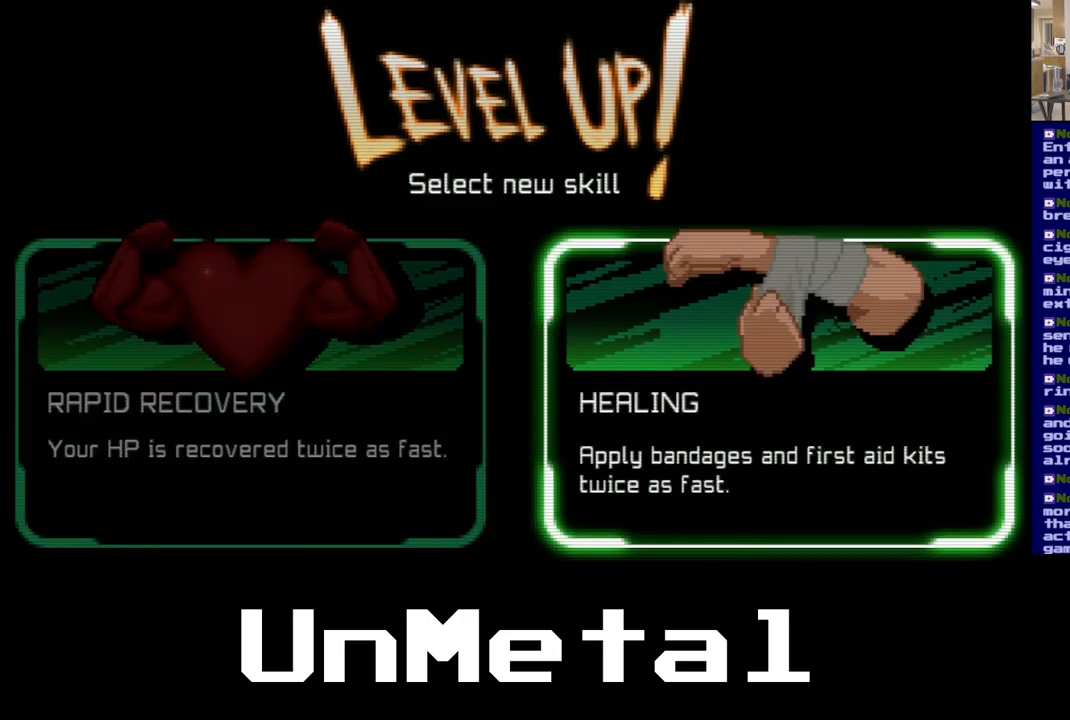
{"buttons": [], "left_stick": "center", "right_stick": "center", "events": []}
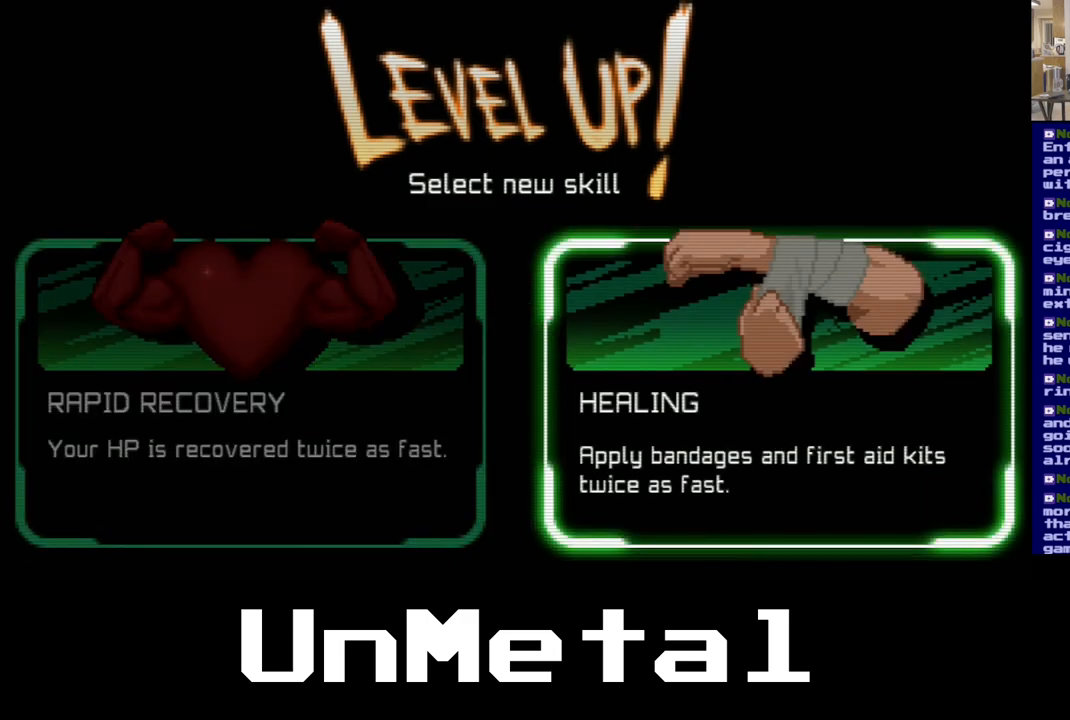
{"buttons": ["DPAD_LEFT"], "left_stick": "center", "right_stick": "center", "events": [[417, "DPAD_LEFT", "down"]]}